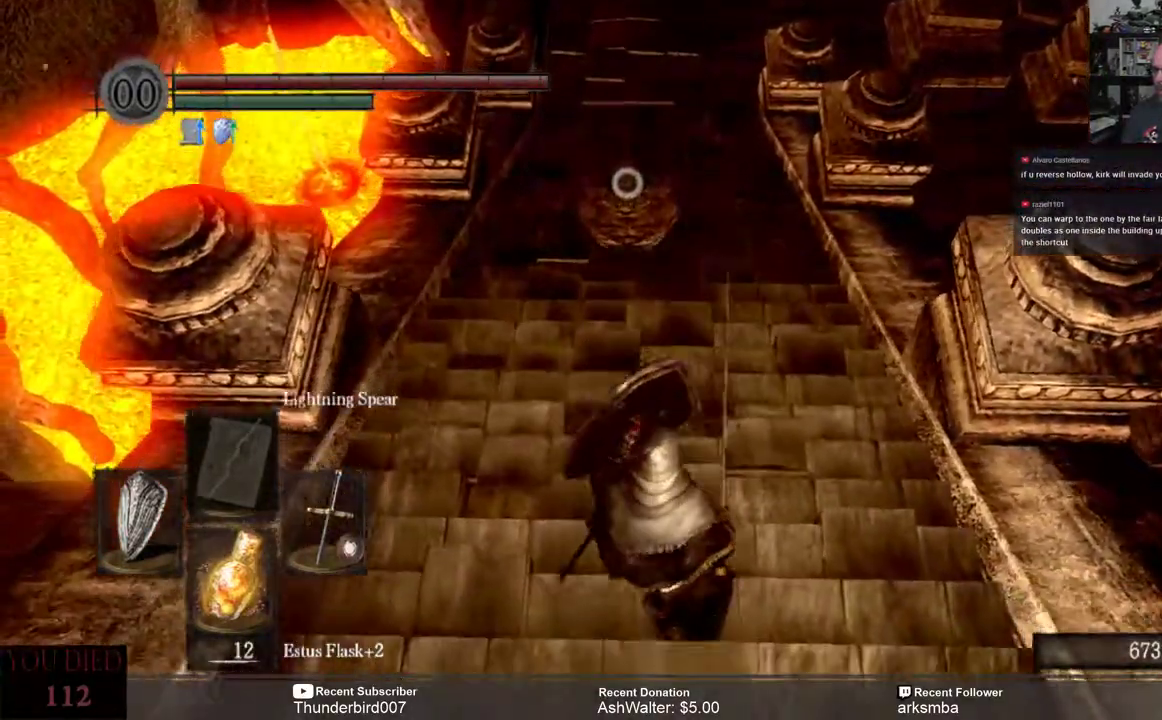
Gameplay with a controller (Xbox layout); each line is a JSON object with the inputs held at the frame after it (dt_ms = milliseconds from this image to that frame). "events" lists button and stick changes between this image and that frame as [ms after this image, input, new state], when the widget could be followed in between. Not read: START.
{"dt_ms": 500, "buttons": ["L1"], "left_stick": "down", "right_stick": "center", "events": [[317, "R2", "down"], [450, "R2", "up"]]}
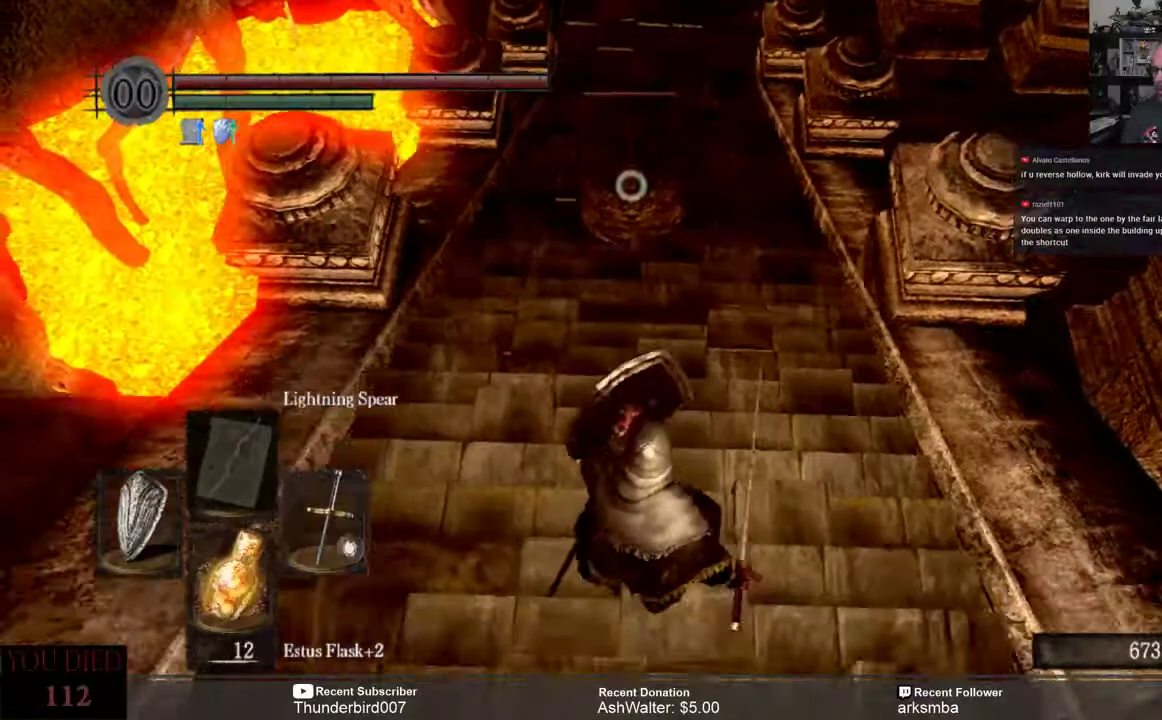
{"dt_ms": 500, "buttons": ["L1"], "left_stick": "down", "right_stick": "center", "events": []}
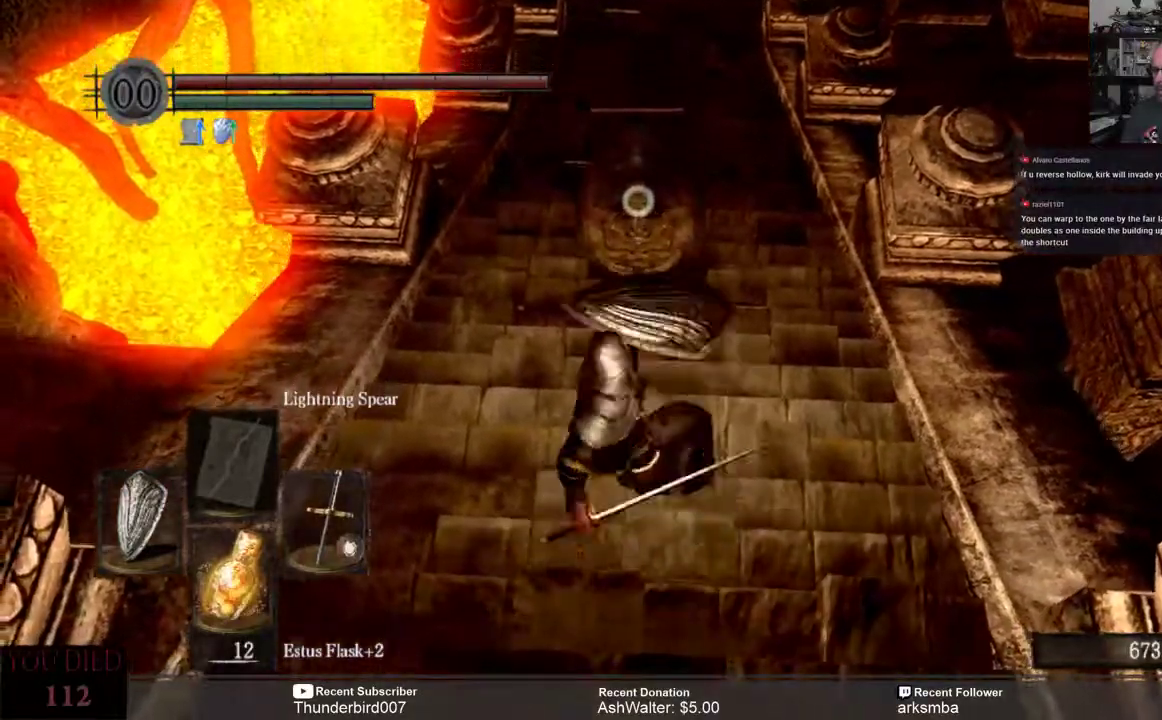
{"dt_ms": 500, "buttons": ["B", "L1"], "left_stick": "down", "right_stick": "center", "events": [[300, "L2", "down"], [400, "L2", "up"], [417, "B", "down"]]}
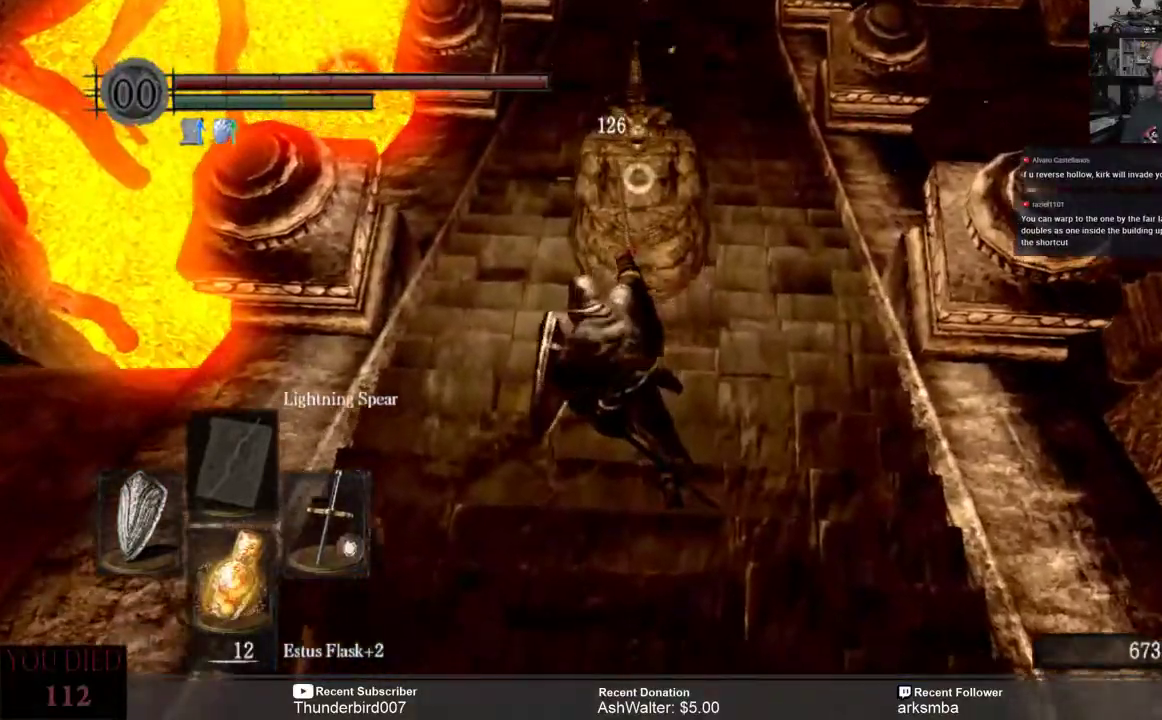
{"dt_ms": 500, "buttons": ["L1"], "left_stick": "down", "right_stick": "center", "events": [[33, "B", "up"]]}
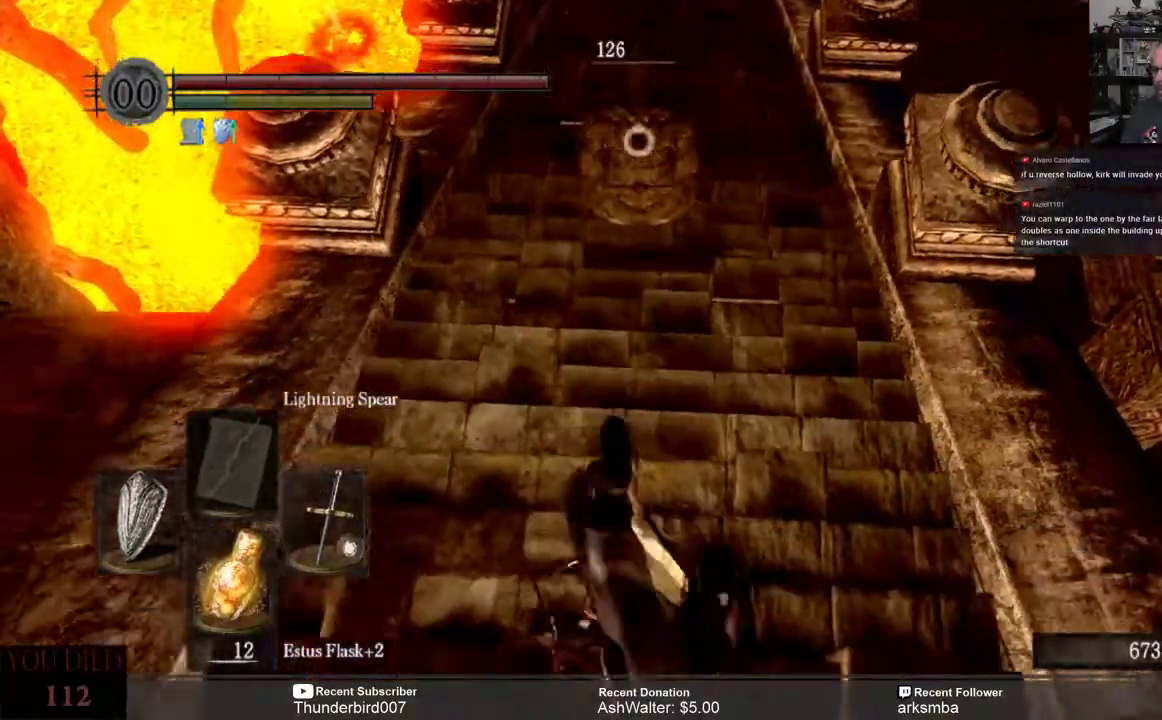
{"dt_ms": 500, "buttons": ["L1"], "left_stick": "down", "right_stick": "center", "events": []}
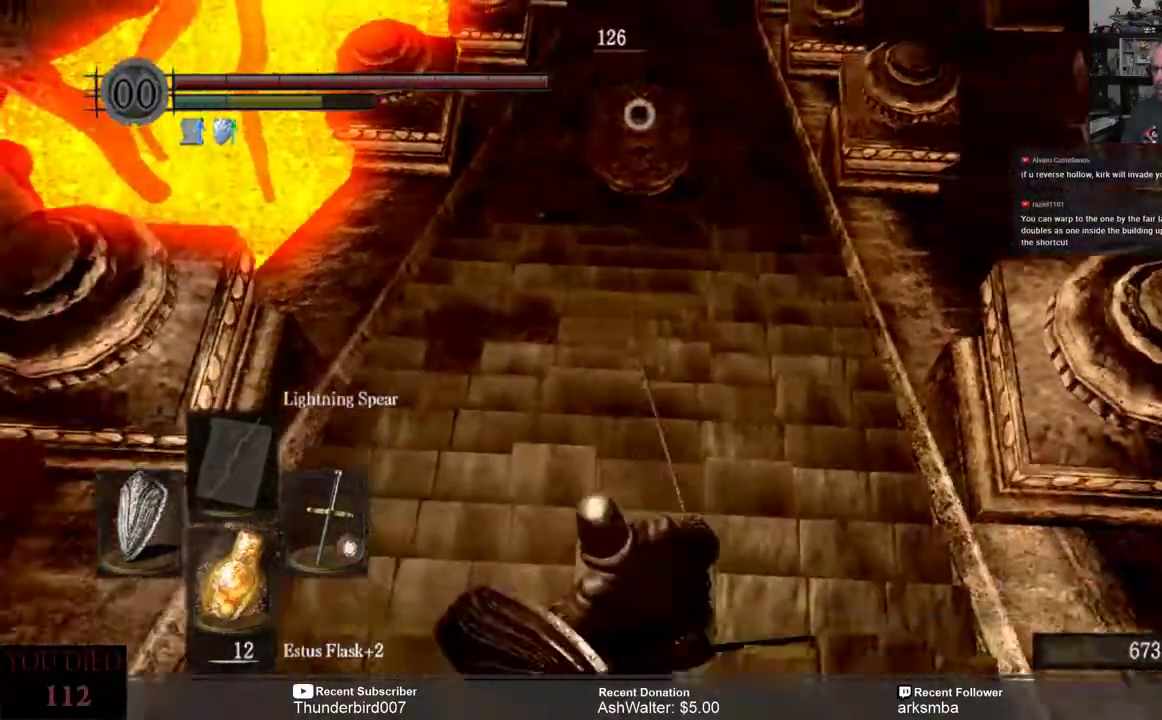
{"dt_ms": 500, "buttons": ["L1"], "left_stick": "down", "right_stick": "center", "events": []}
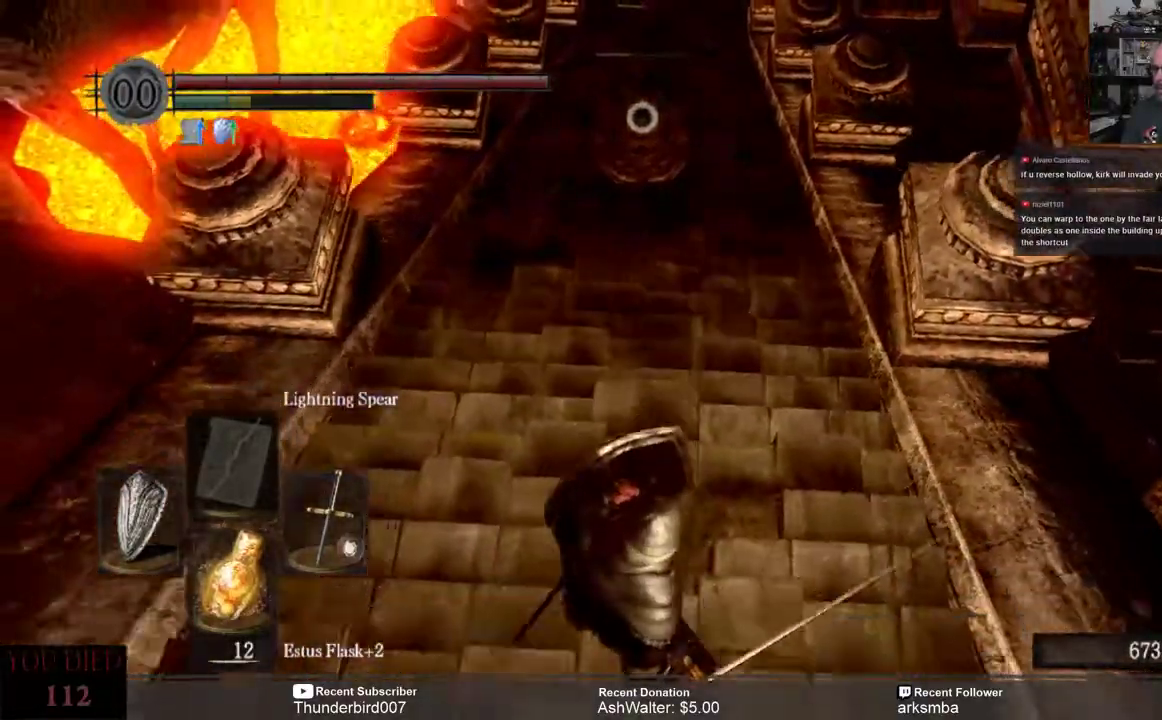
{"dt_ms": 500, "buttons": ["L1"], "left_stick": "up", "right_stick": "center", "events": [[200, "left_stick", "up"]]}
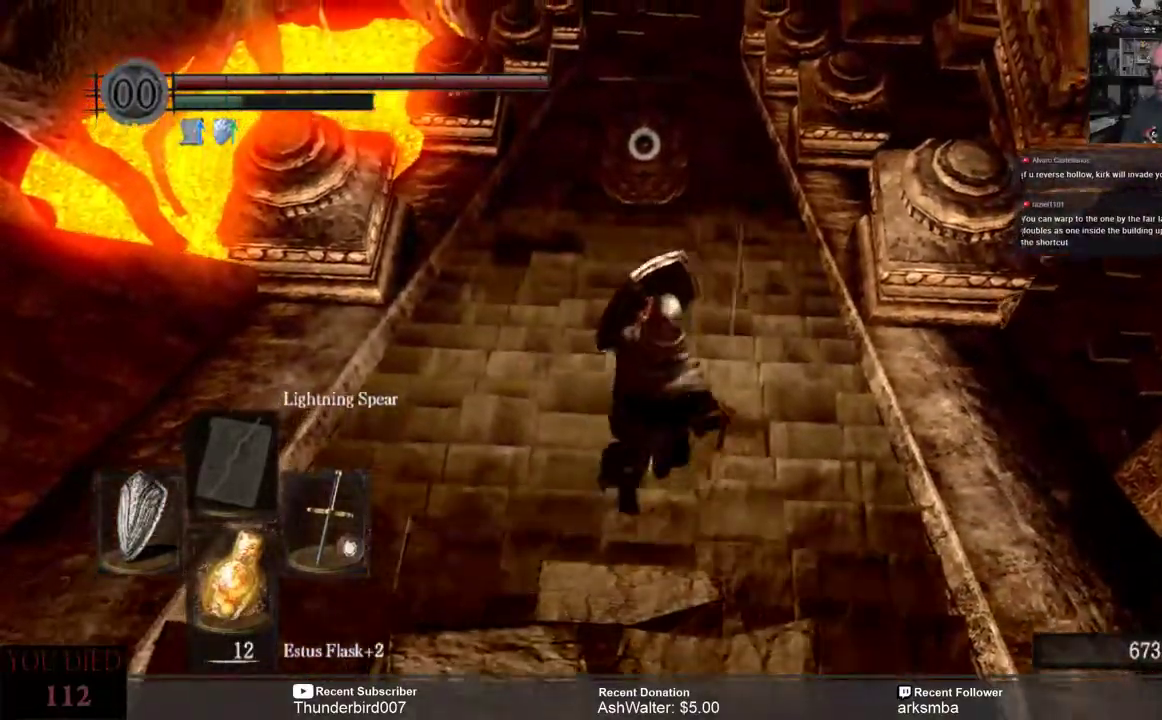
{"dt_ms": 500, "buttons": ["L1"], "left_stick": "center", "right_stick": "center", "events": [[17, "R2", "down"], [17, "left_stick", "center"], [150, "R2", "up"]]}
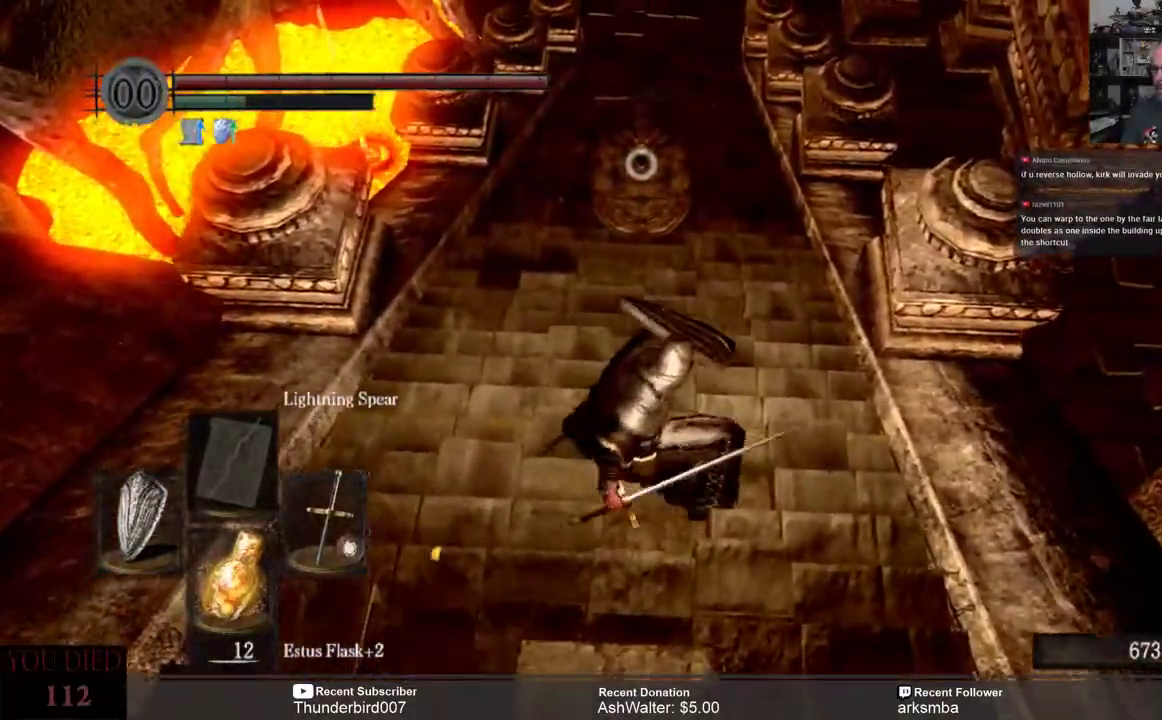
{"dt_ms": 500, "buttons": ["L1"], "left_stick": "center", "right_stick": "center", "events": []}
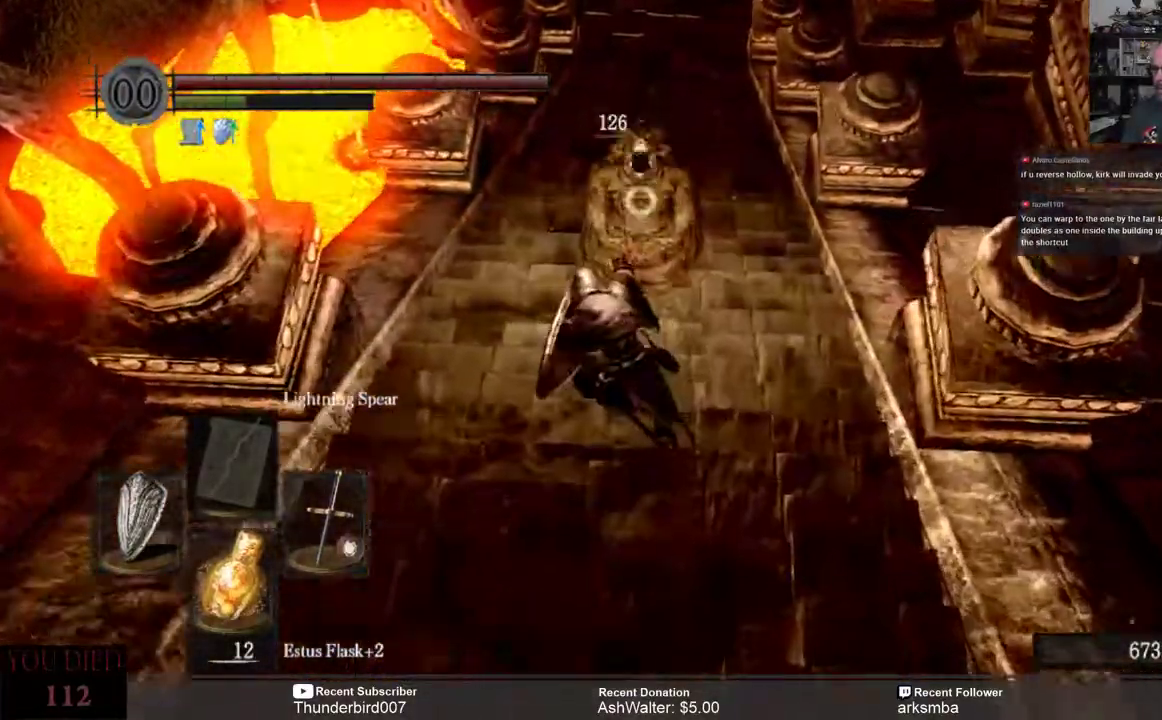
{"dt_ms": 500, "buttons": ["L1"], "left_stick": "down", "right_stick": "center", "events": [[67, "left_stick", "down"]]}
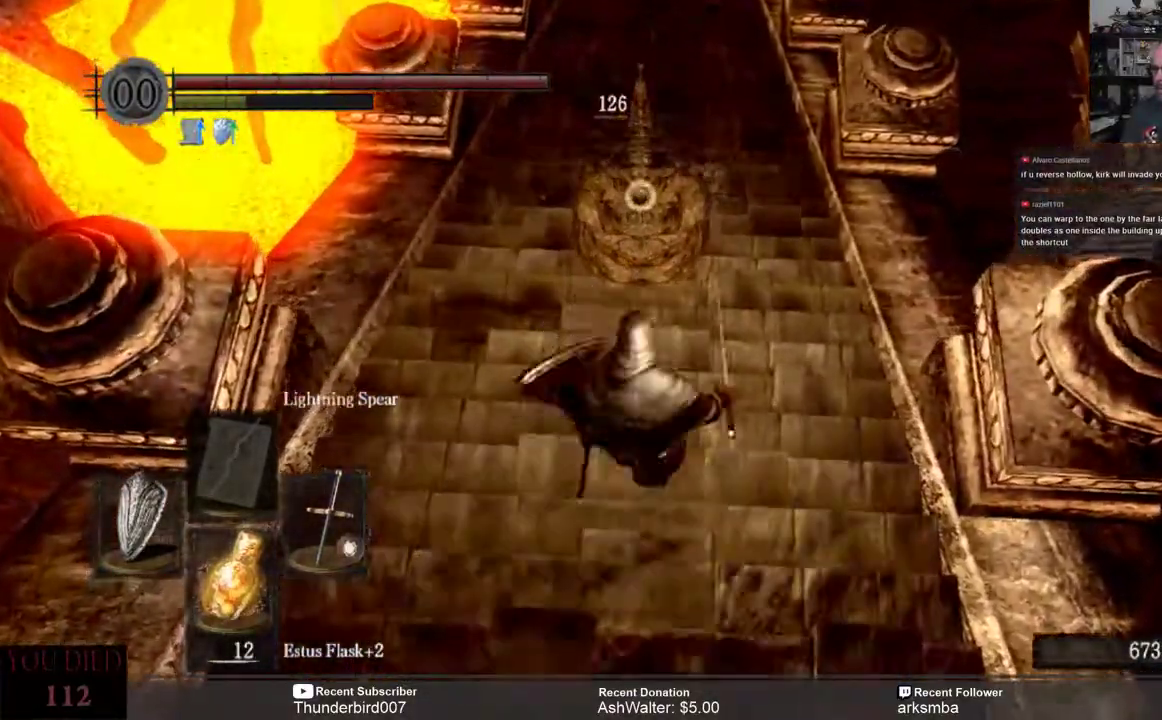
{"dt_ms": 500, "buttons": ["L1"], "left_stick": "down", "right_stick": "center", "events": []}
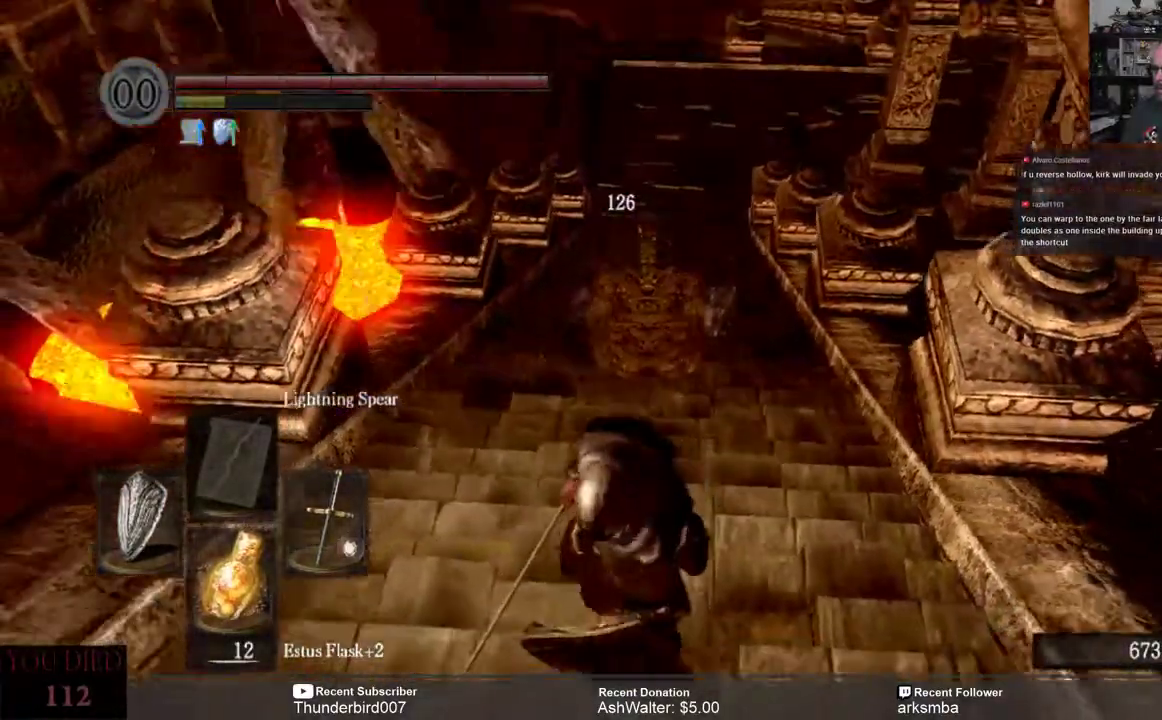
{"dt_ms": 500, "buttons": [], "left_stick": "up", "right_stick": "down", "events": [[367, "L1", "up"], [400, "left_stick", "center"], [467, "right_stick", "down"], [500, "left_stick", "up"]]}
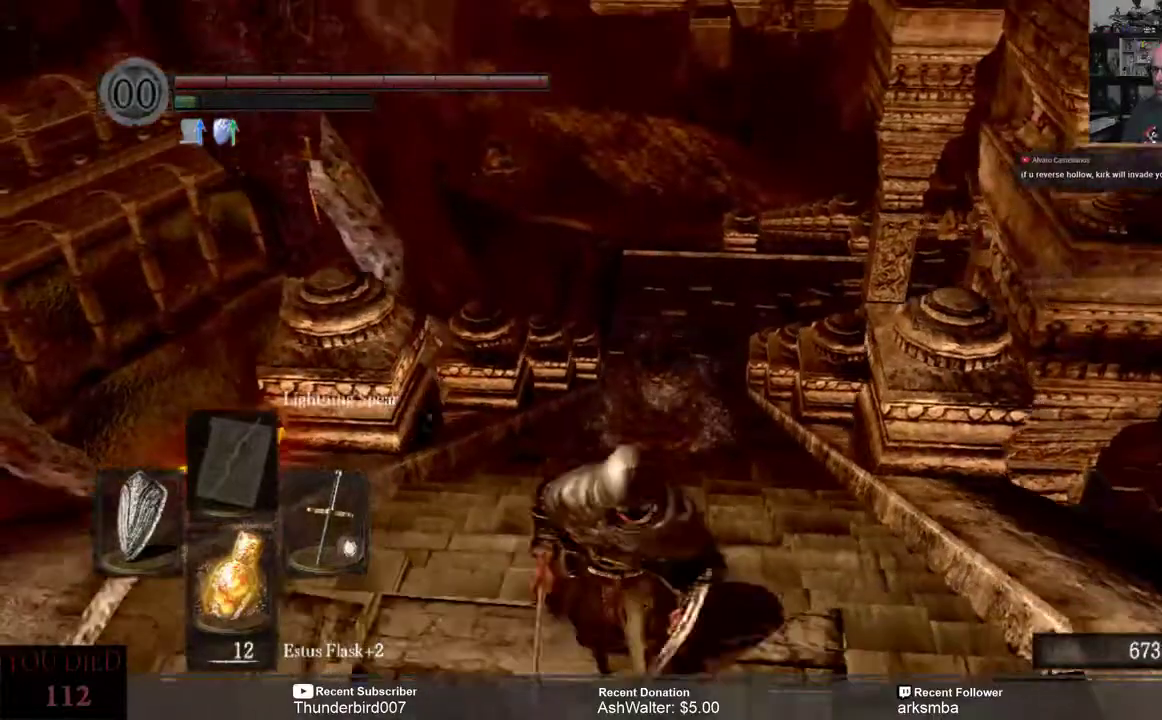
{"dt_ms": 500, "buttons": [], "left_stick": "center", "right_stick": "down", "events": [[433, "left_stick", "center"]]}
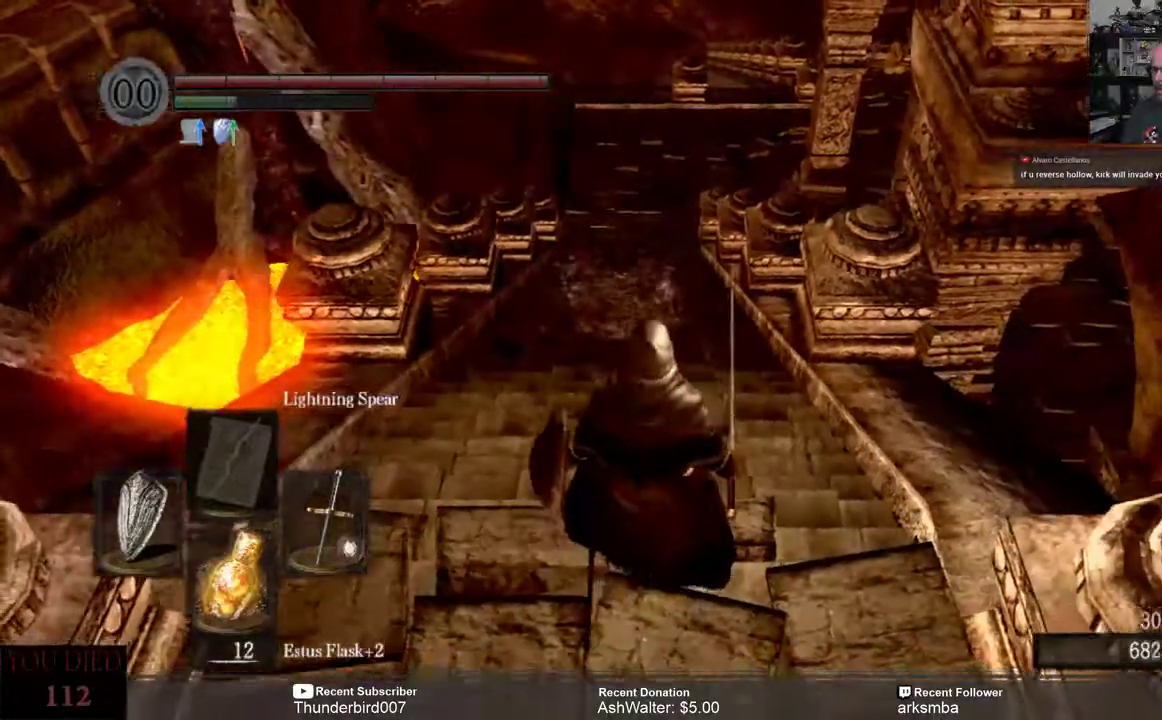
{"dt_ms": 500, "buttons": [], "left_stick": "center", "right_stick": "center", "events": [[133, "right_stick", "center"]]}
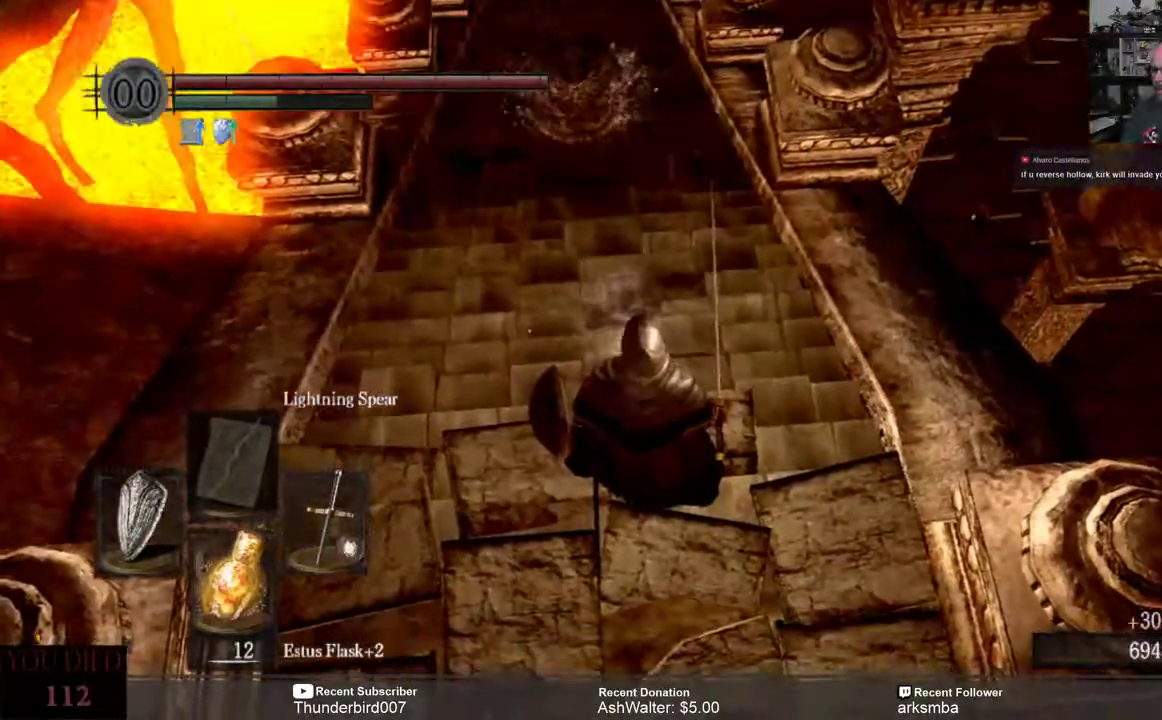
{"dt_ms": 500, "buttons": [], "left_stick": "center", "right_stick": "left", "events": [[433, "right_stick", "left"]]}
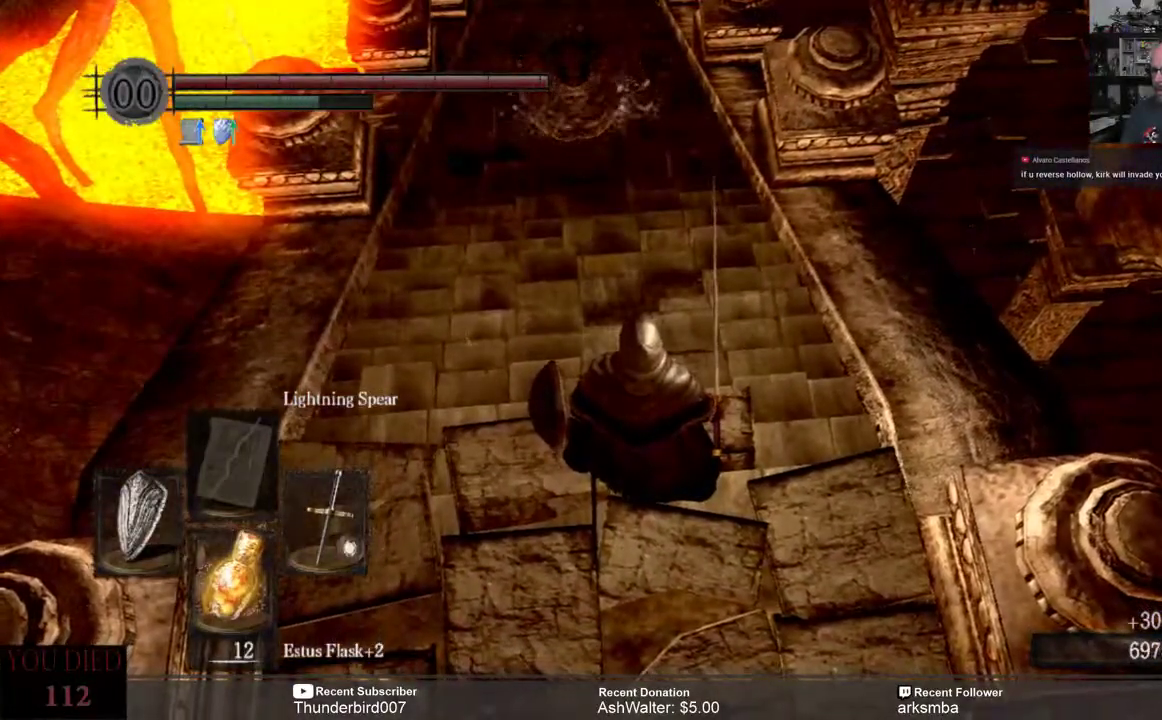
{"dt_ms": 500, "buttons": [], "left_stick": "center", "right_stick": "center", "events": [[67, "right_stick", "up-left"], [200, "right_stick", "center"]]}
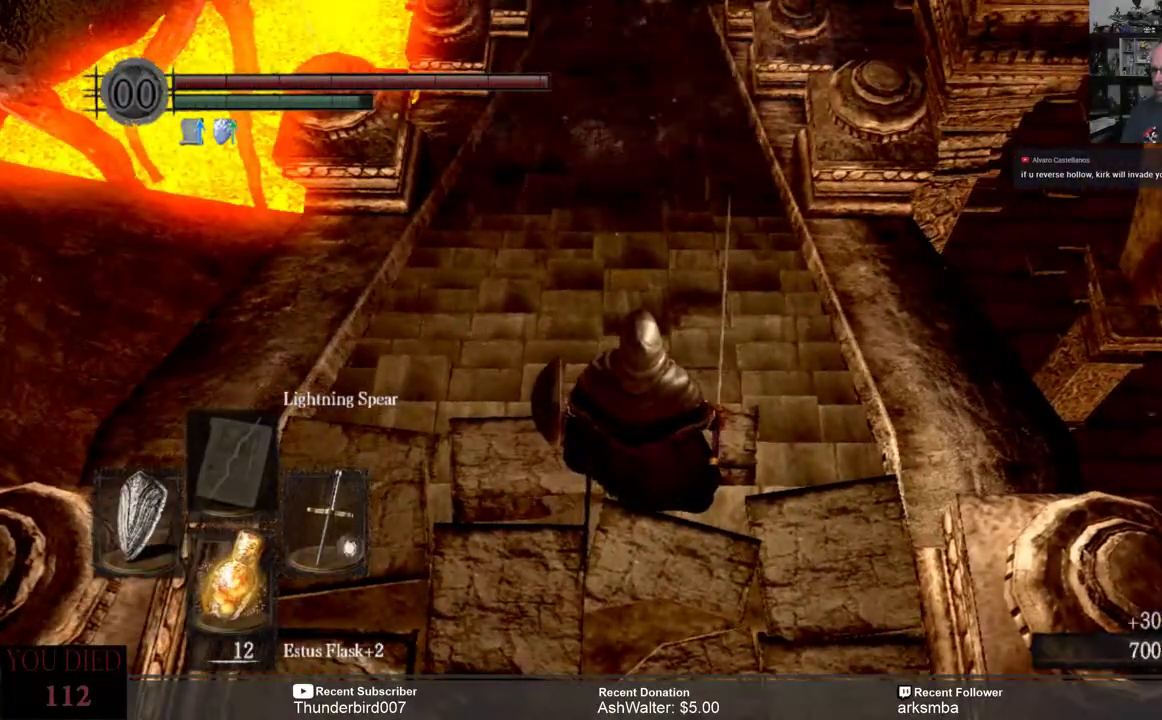
{"dt_ms": 500, "buttons": [], "left_stick": "up", "right_stick": "center", "events": [[500, "left_stick", "up"]]}
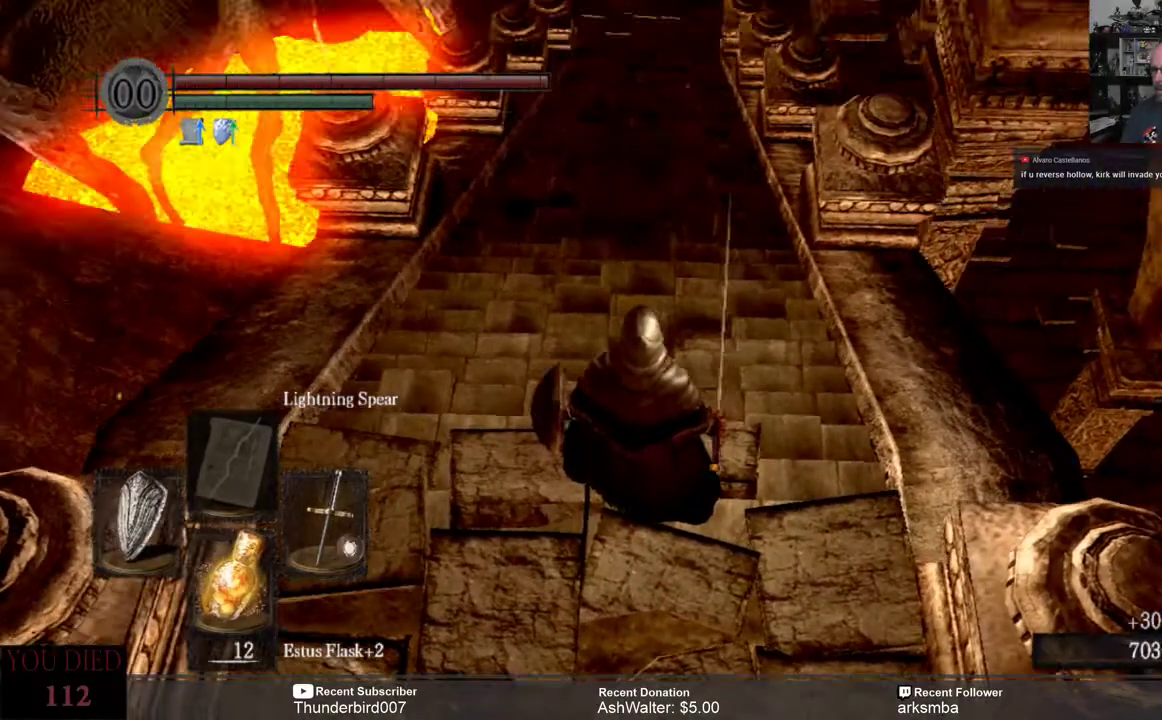
{"dt_ms": 500, "buttons": [], "left_stick": "up", "right_stick": "up", "events": [[500, "right_stick", "up"]]}
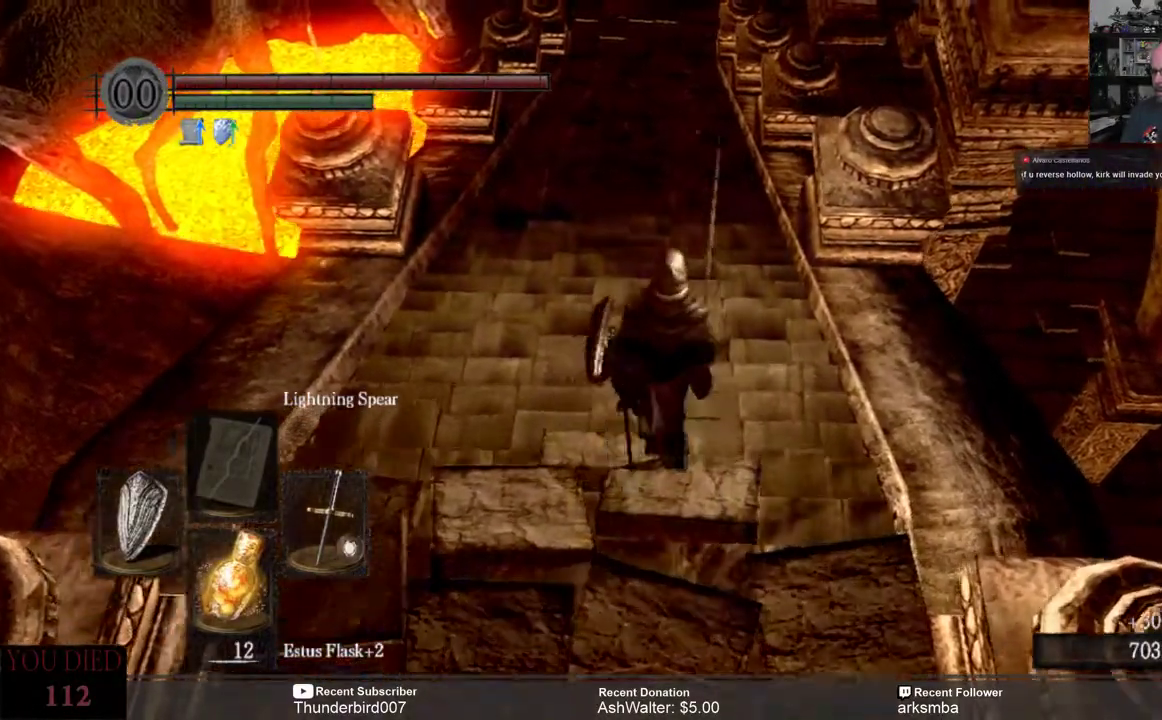
{"dt_ms": 500, "buttons": [], "left_stick": "up", "right_stick": "center", "events": [[167, "right_stick", "center"]]}
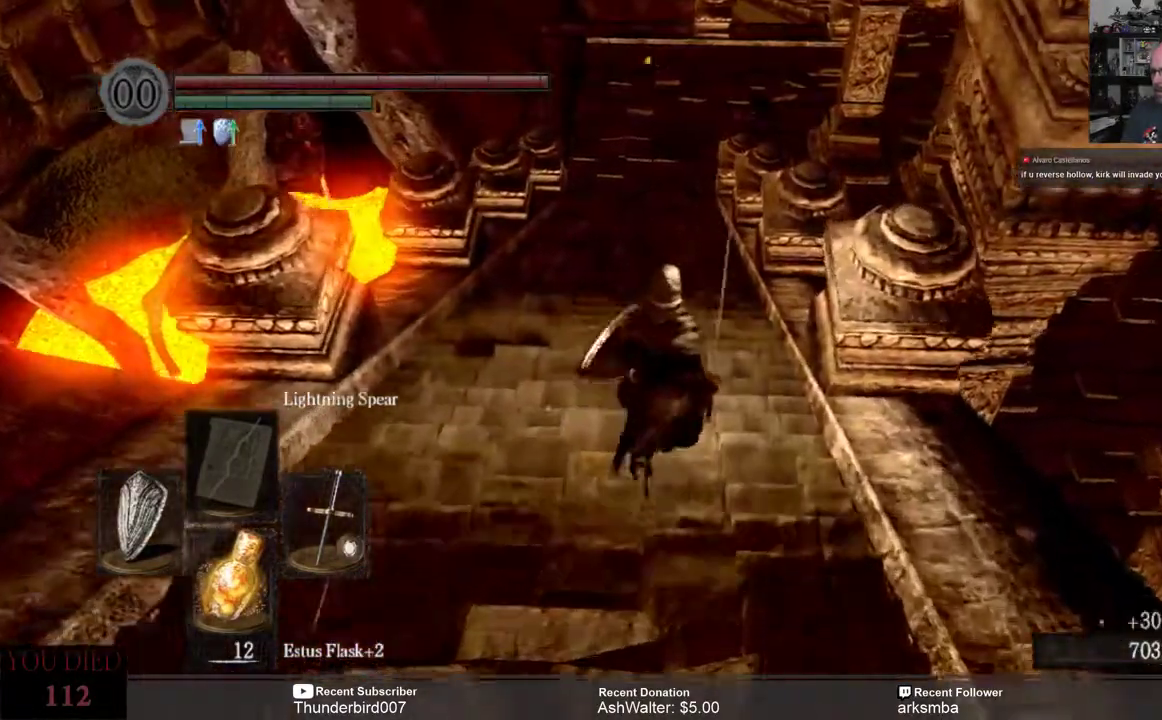
{"dt_ms": 500, "buttons": [], "left_stick": "up", "right_stick": "center", "events": [[367, "right_stick", "up"], [467, "right_stick", "center"]]}
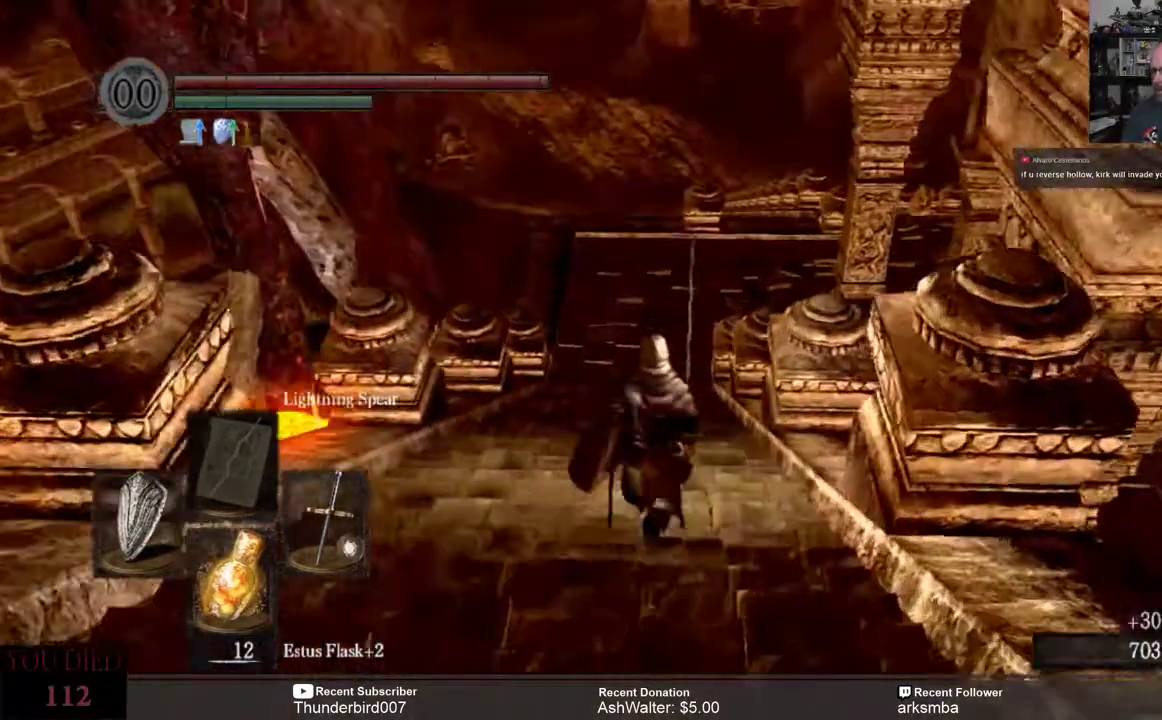
{"dt_ms": 500, "buttons": [], "left_stick": "up", "right_stick": "center", "events": []}
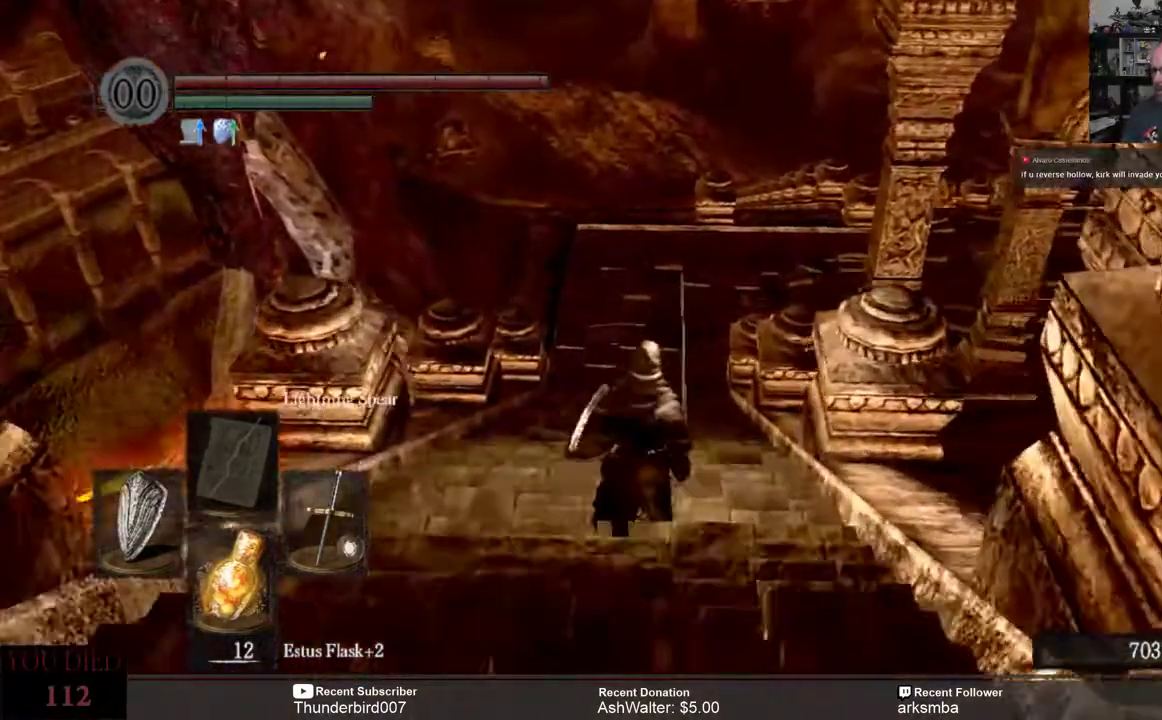
{"dt_ms": 500, "buttons": [], "left_stick": "up", "right_stick": "center", "events": []}
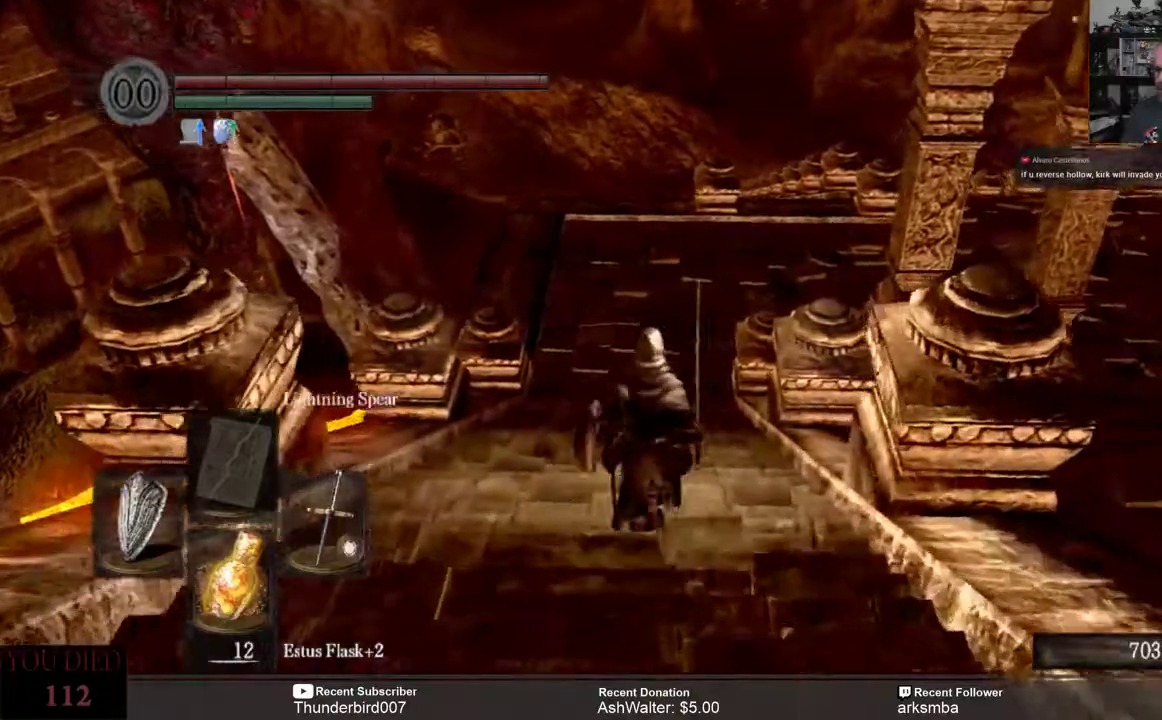
{"dt_ms": 500, "buttons": [], "left_stick": "up", "right_stick": "right", "events": [[500, "right_stick", "right"]]}
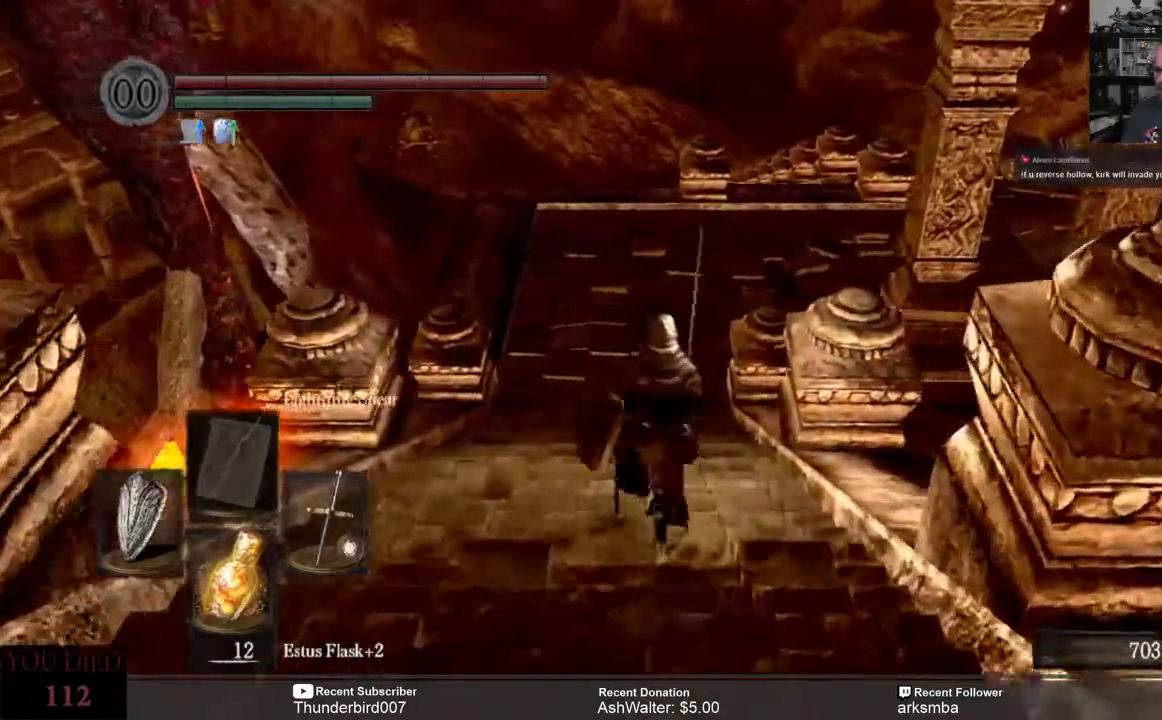
{"dt_ms": 500, "buttons": [], "left_stick": "up", "right_stick": "right", "events": [[33, "left_stick", "up-left"], [167, "left_stick", "up"], [200, "right_stick", "center"], [450, "right_stick", "right"]]}
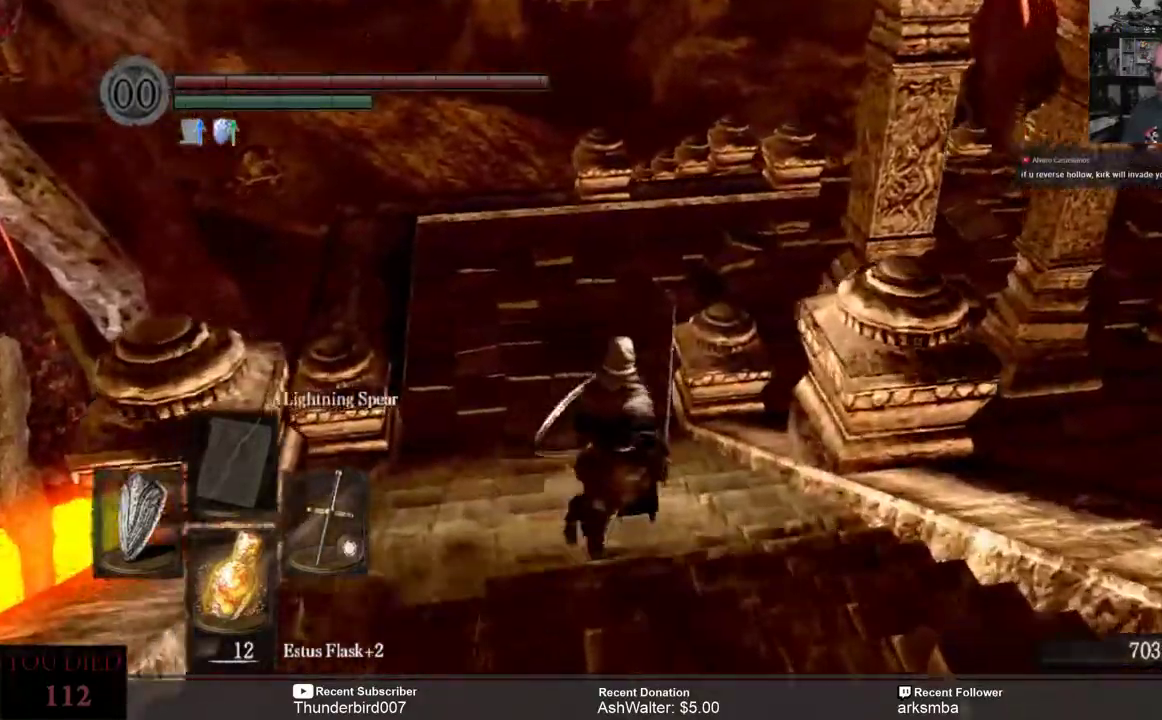
{"dt_ms": 500, "buttons": [], "left_stick": "up-left", "right_stick": "right", "events": [[33, "left_stick", "up-left"]]}
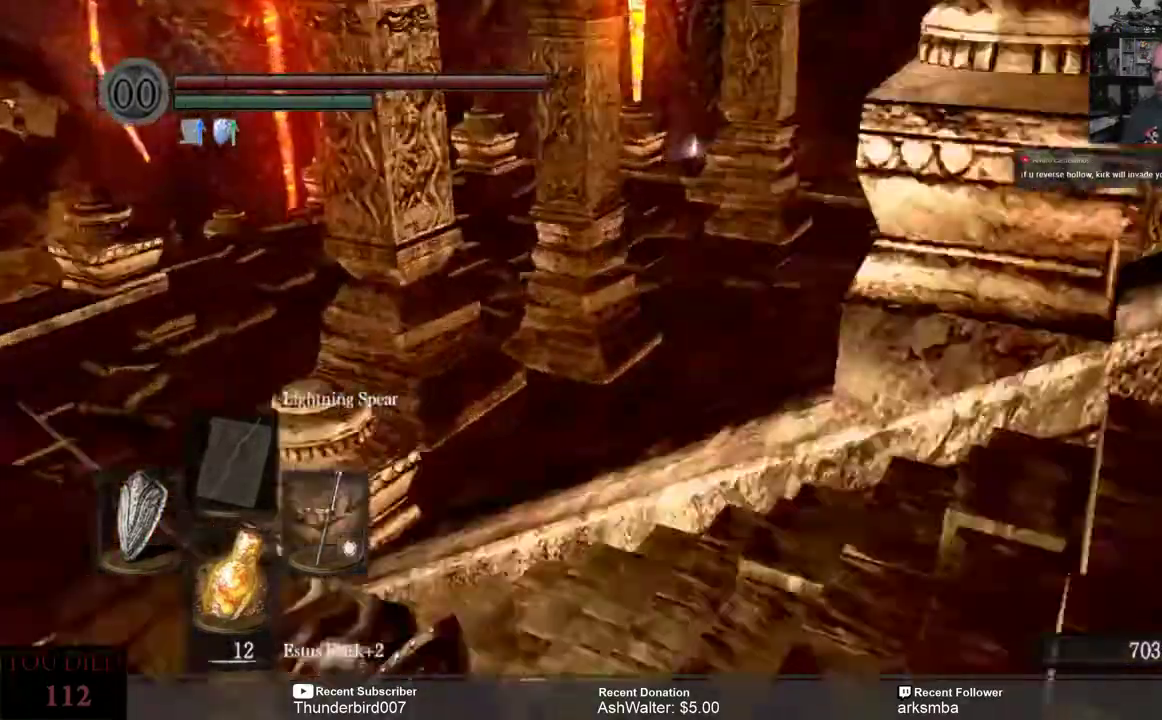
{"dt_ms": 500, "buttons": [], "left_stick": "center", "right_stick": "center", "events": [[33, "left_stick", "center"], [33, "right_stick", "center"]]}
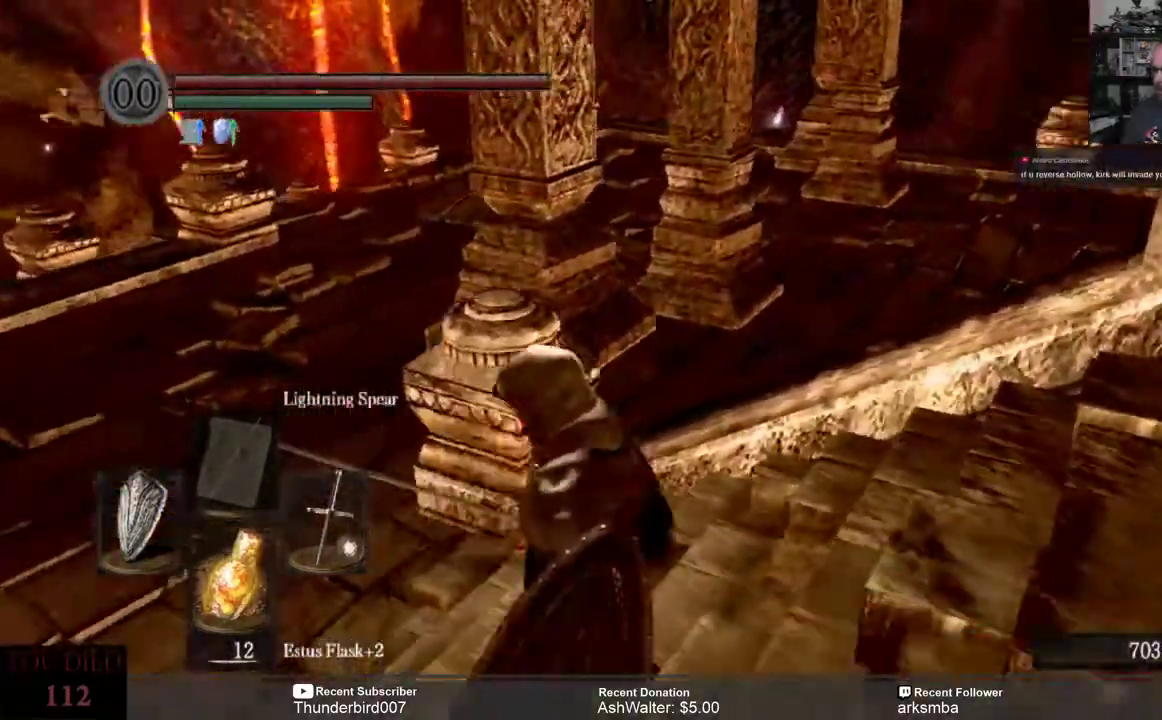
{"dt_ms": 500, "buttons": [], "left_stick": "up-left", "right_stick": "right", "events": [[200, "right_stick", "right"], [300, "left_stick", "left"], [400, "left_stick", "up-left"]]}
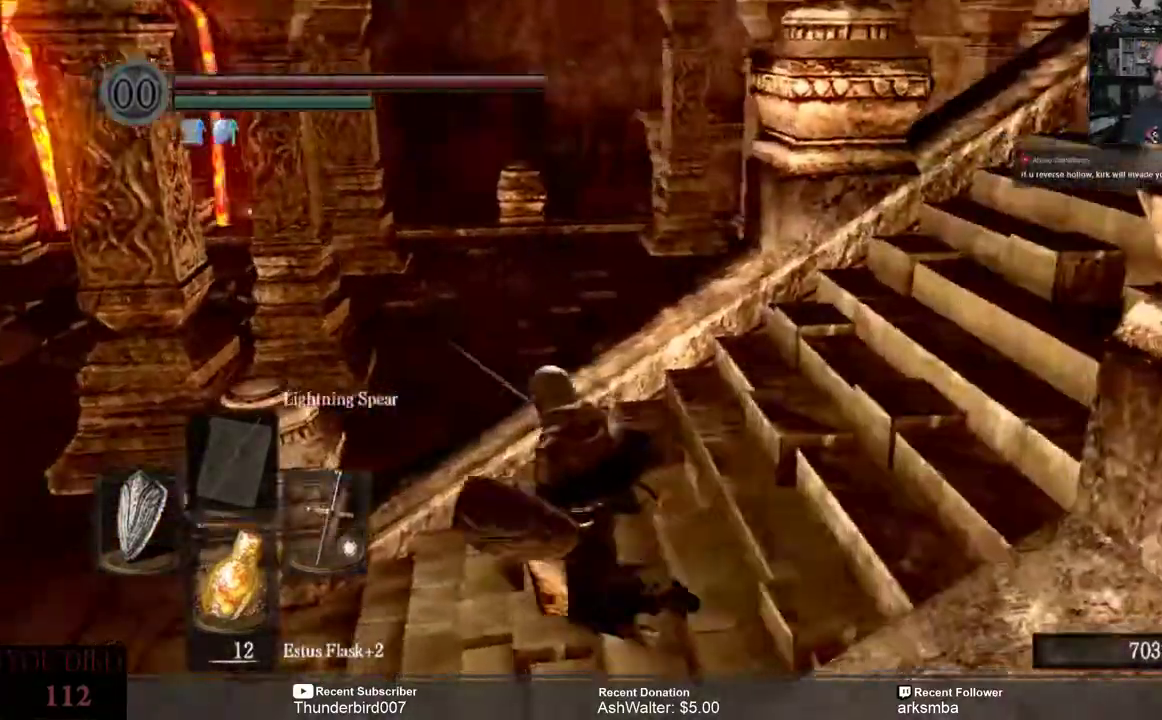
{"dt_ms": 500, "buttons": [], "left_stick": "up-left", "right_stick": "right", "events": []}
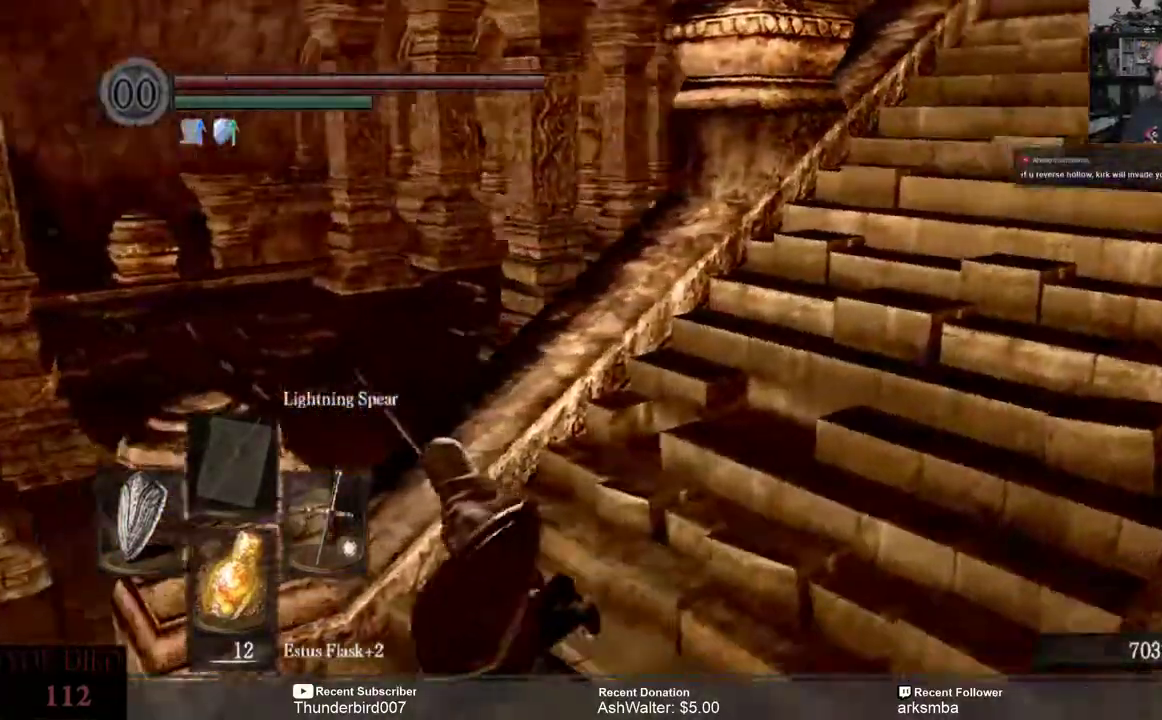
{"dt_ms": 1000, "buttons": [], "left_stick": "left", "right_stick": "left"}
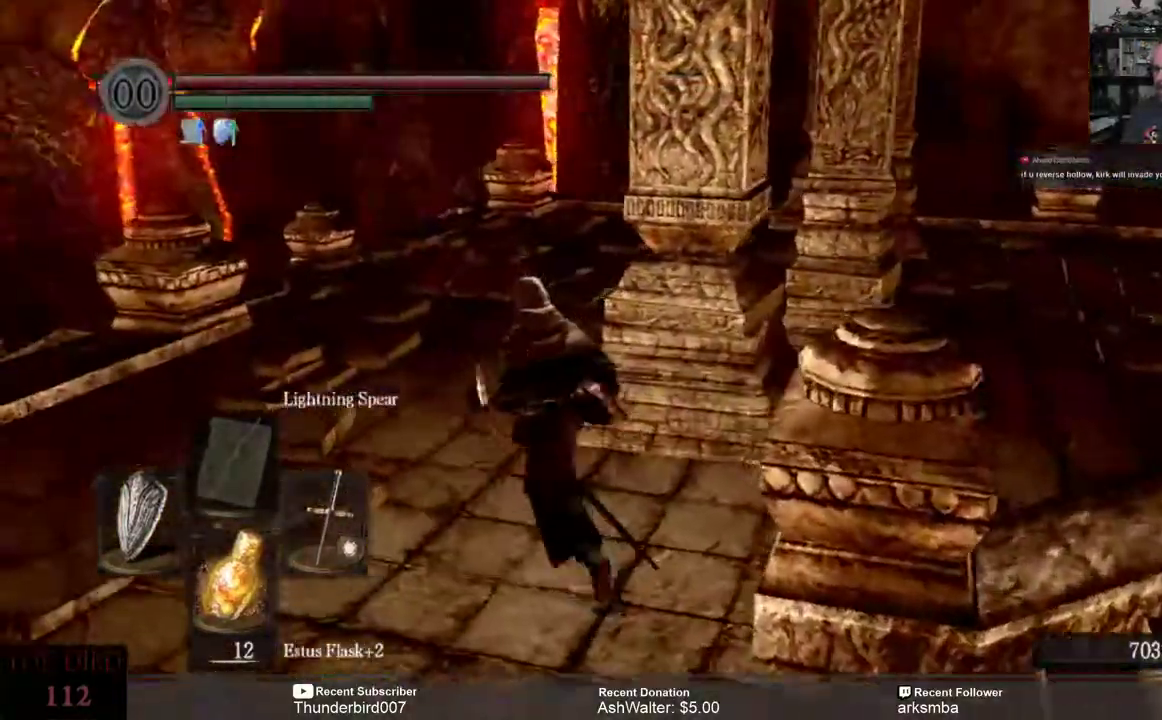
{"dt_ms": 500, "buttons": [], "left_stick": "up", "right_stick": "down-left", "events": [[133, "left_stick", "up-left"], [200, "right_stick", "center"], [367, "left_stick", "up"], [500, "right_stick", "down-left"]]}